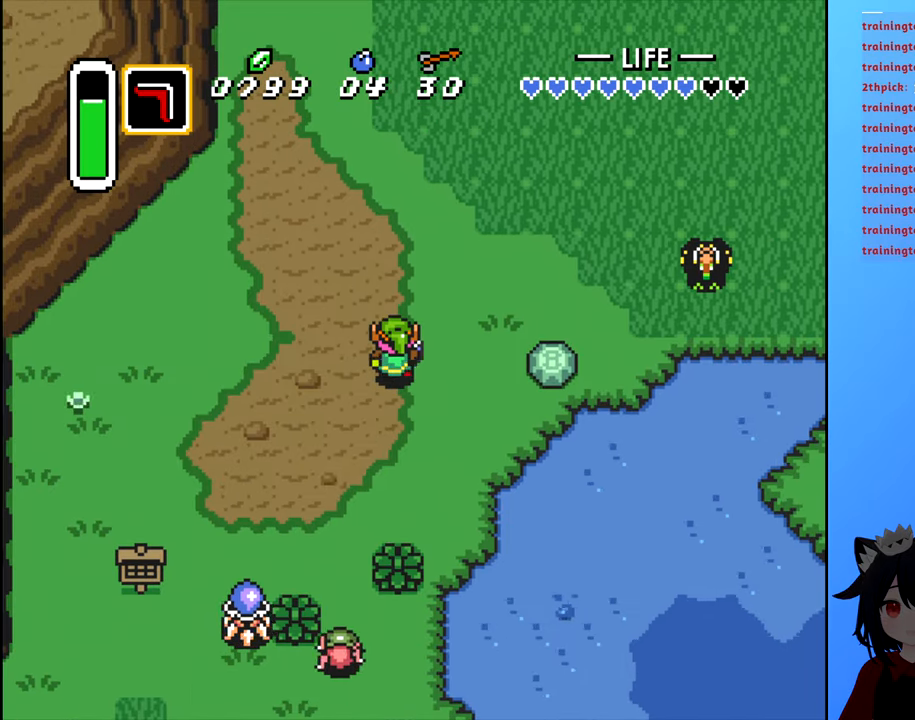
Gameplay with a controller (Nintendo layout); each line is a JSON object with the inputs held at the frame after it. "events" lists button and stick changes between this image and that frame as [ms after this image, input, new state], when the widget could be followed in between. Not read: L3 R3.
{"buttons": ["B", "DPAD_UP"], "events": []}
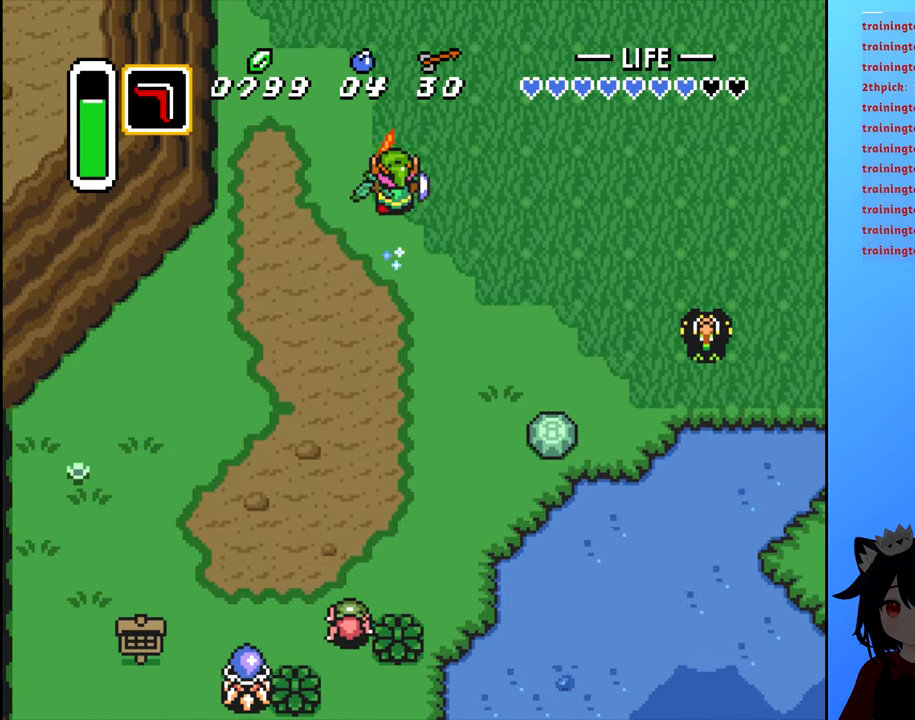
{"buttons": ["B"], "events": [[433, "DPAD_UP", "up"]]}
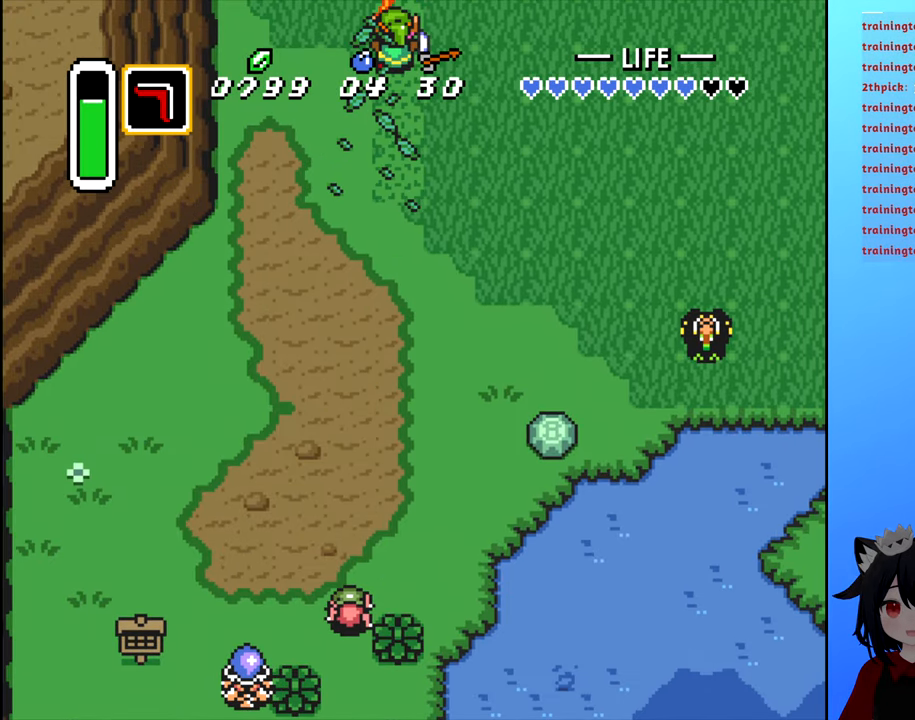
{"buttons": [], "events": [[183, "B", "up"]]}
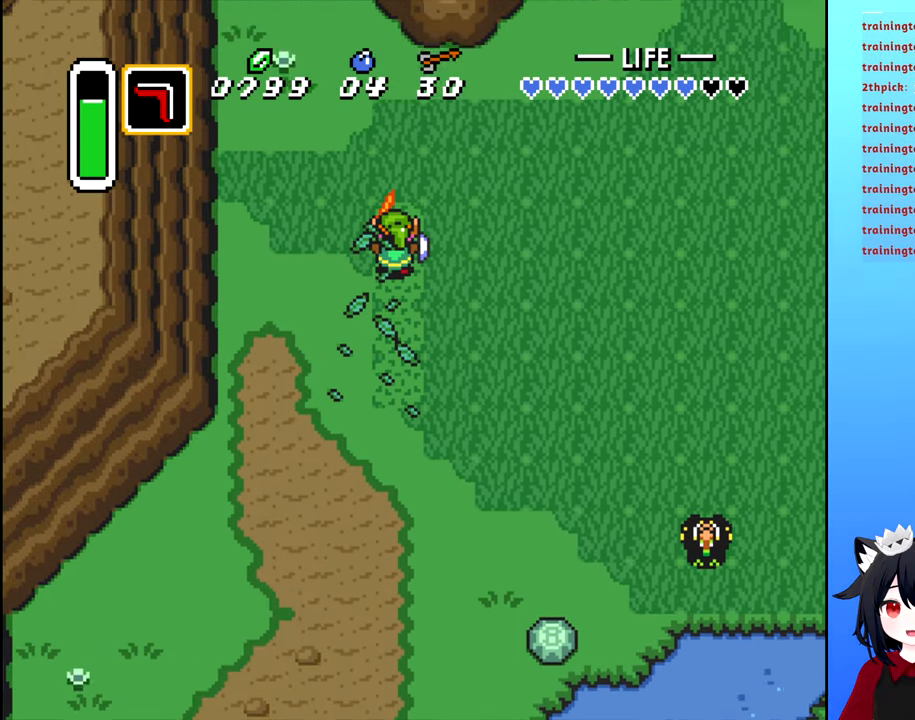
{"buttons": ["DPAD_UP"], "events": [[333, "DPAD_UP", "down"]]}
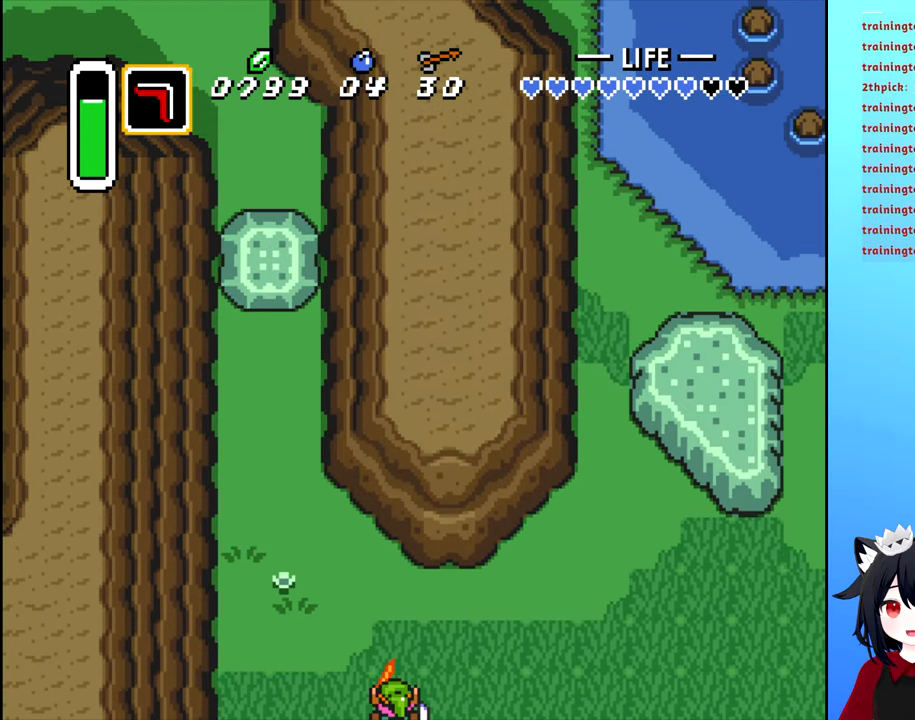
{"buttons": ["DPAD_RIGHT"], "events": [[283, "DPAD_RIGHT", "down"], [283, "DPAD_UP", "up"]]}
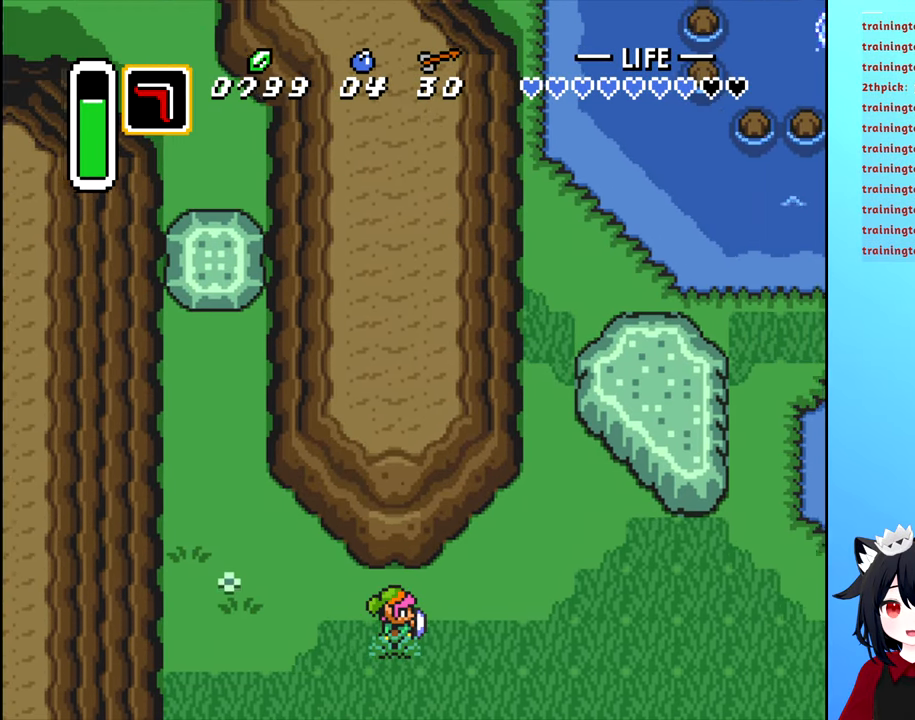
{"buttons": ["DPAD_RIGHT"], "events": []}
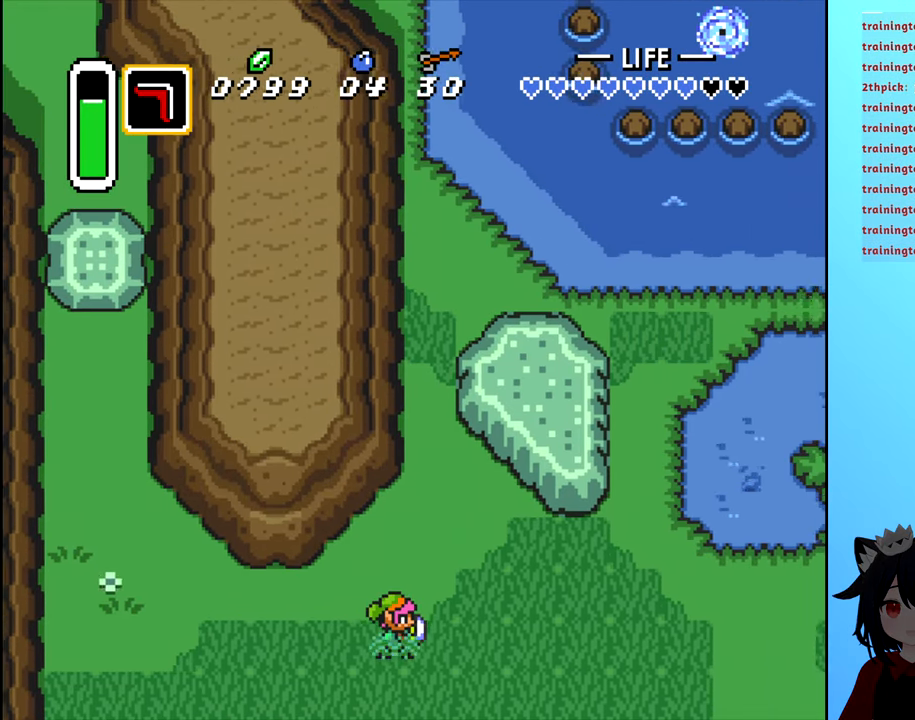
{"buttons": ["B", "DPAD_UP"], "events": [[133, "DPAD_UP", "down"], [150, "DPAD_RIGHT", "up"], [300, "B", "down"]]}
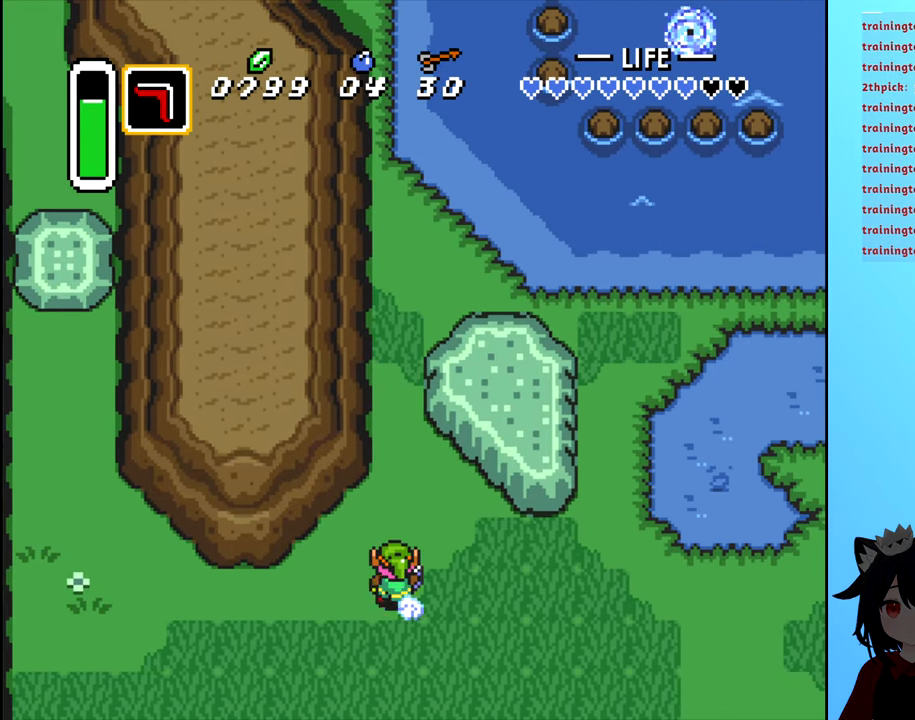
{"buttons": ["B", "DPAD_UP"], "events": []}
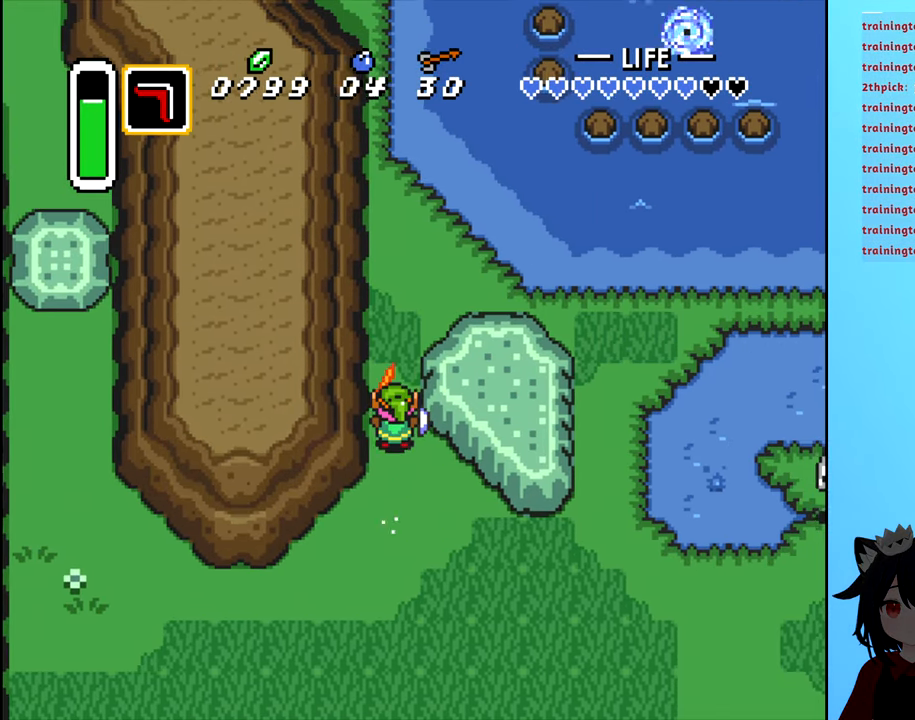
{"buttons": ["B", "DPAD_UP"], "events": []}
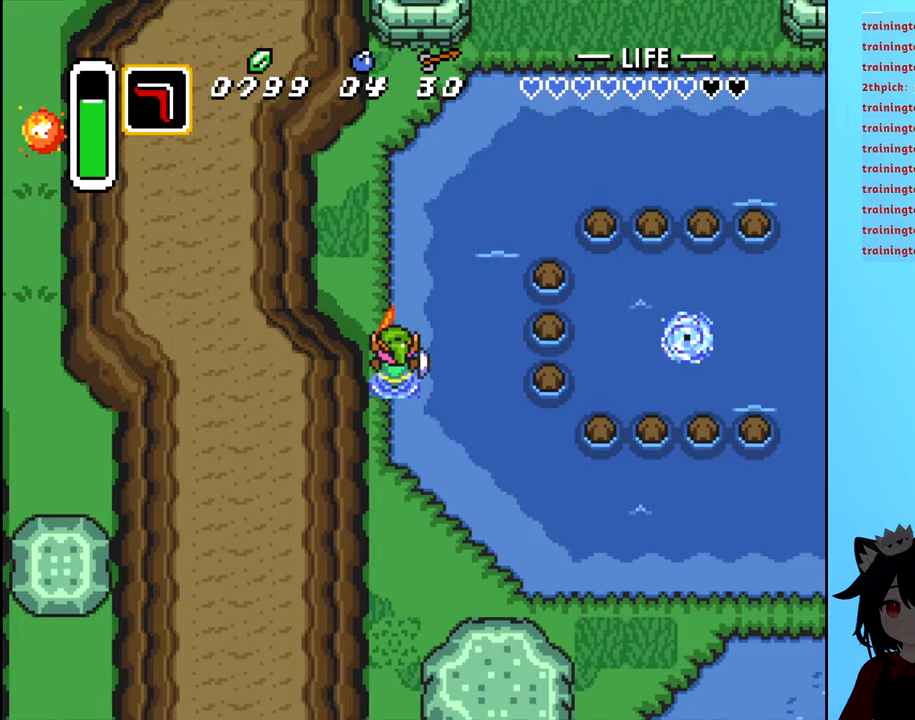
{"buttons": ["B", "DPAD_RIGHT"], "events": [[434, "DPAD_RIGHT", "down"], [467, "DPAD_UP", "up"]]}
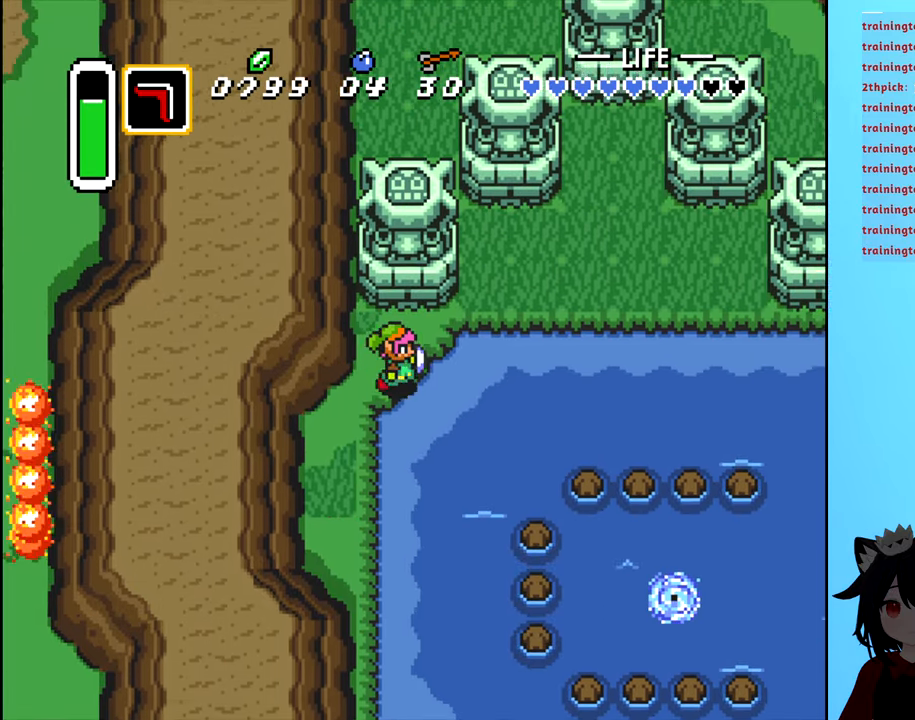
{"buttons": ["DPAD_UP", "DPAD_RIGHT"], "events": [[34, "B", "up"], [117, "DPAD_UP", "down"], [200, "DPAD_RIGHT", "up"], [384, "DPAD_RIGHT", "down"]]}
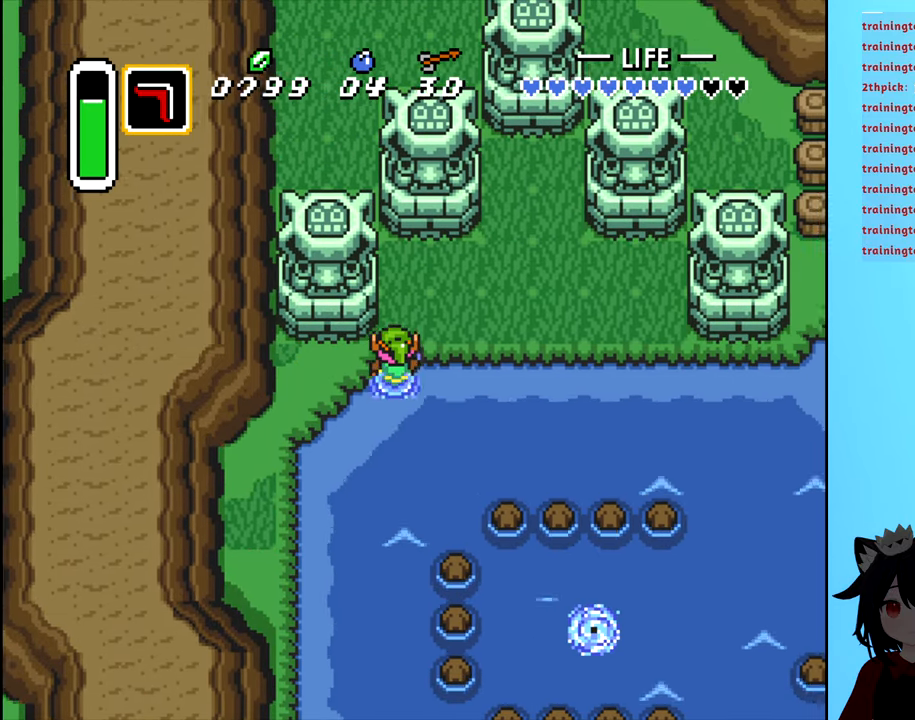
{"buttons": ["DPAD_RIGHT"], "events": [[84, "DPAD_RIGHT", "up"], [184, "DPAD_RIGHT", "down"], [300, "DPAD_UP", "up"]]}
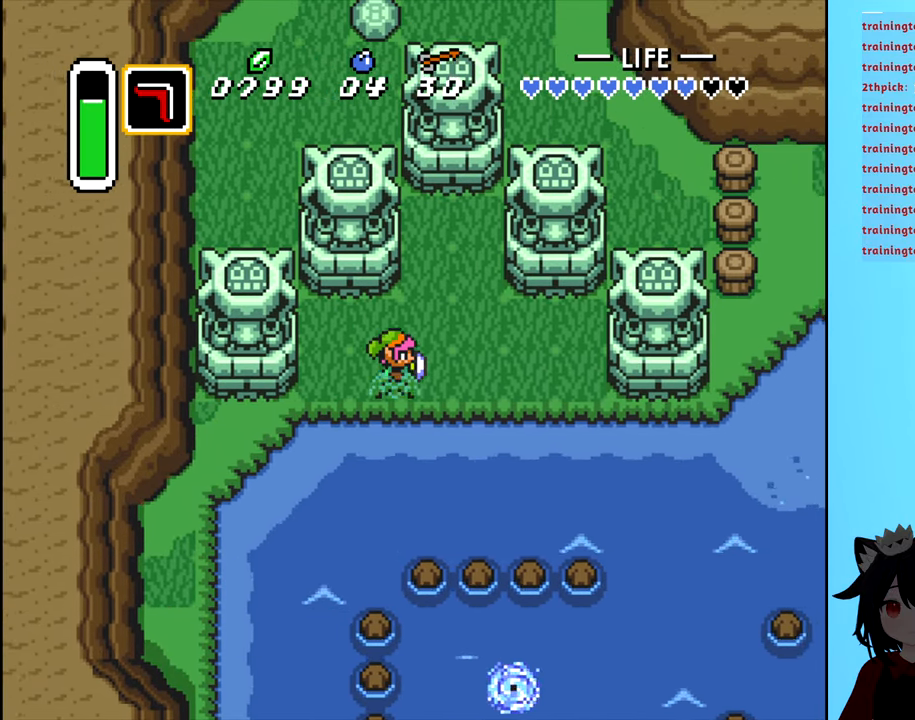
{"buttons": ["A"], "events": [[134, "DPAD_RIGHT", "up"], [334, "A", "down"]]}
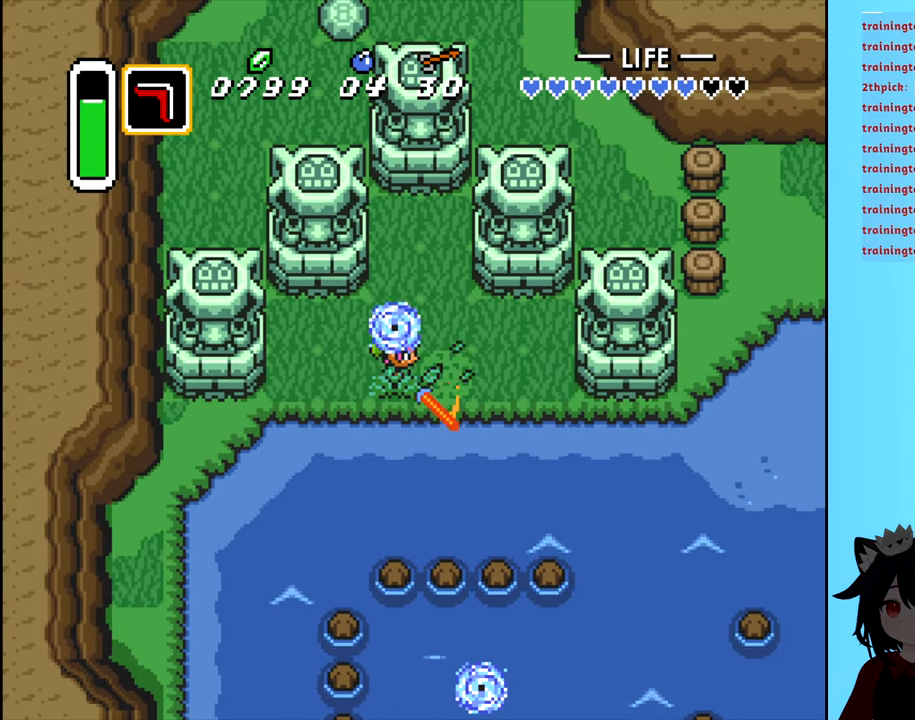
{"buttons": ["DPAD_LEFT"], "events": [[234, "A", "up"], [350, "DPAD_LEFT", "down"]]}
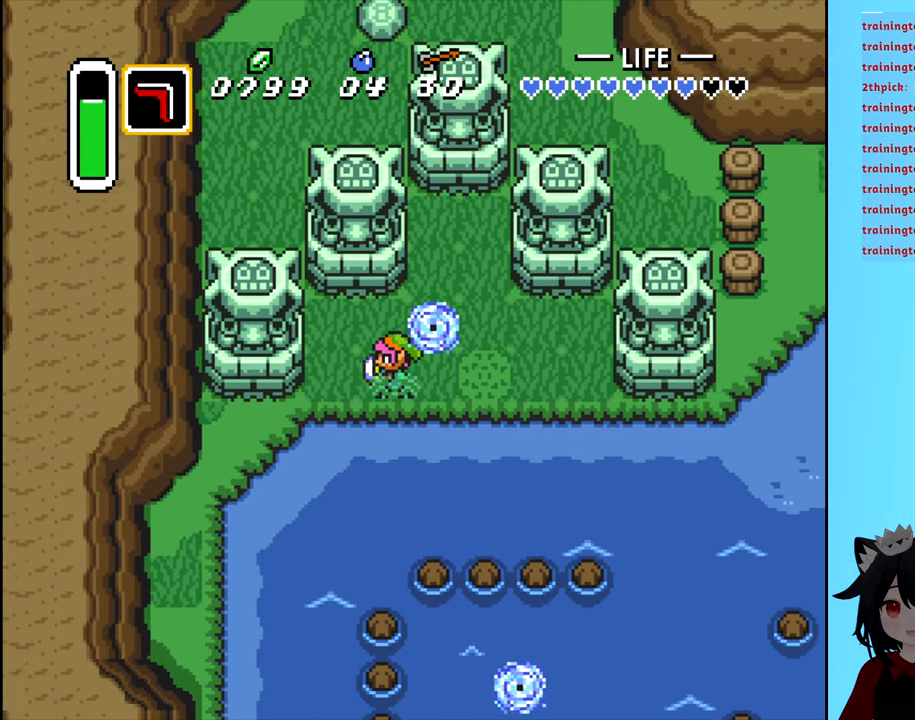
{"buttons": ["A"], "events": [[134, "DPAD_LEFT", "up"], [217, "DPAD_RIGHT", "down"], [284, "DPAD_RIGHT", "up"], [300, "A", "down"], [400, "A", "up"], [484, "A", "down"]]}
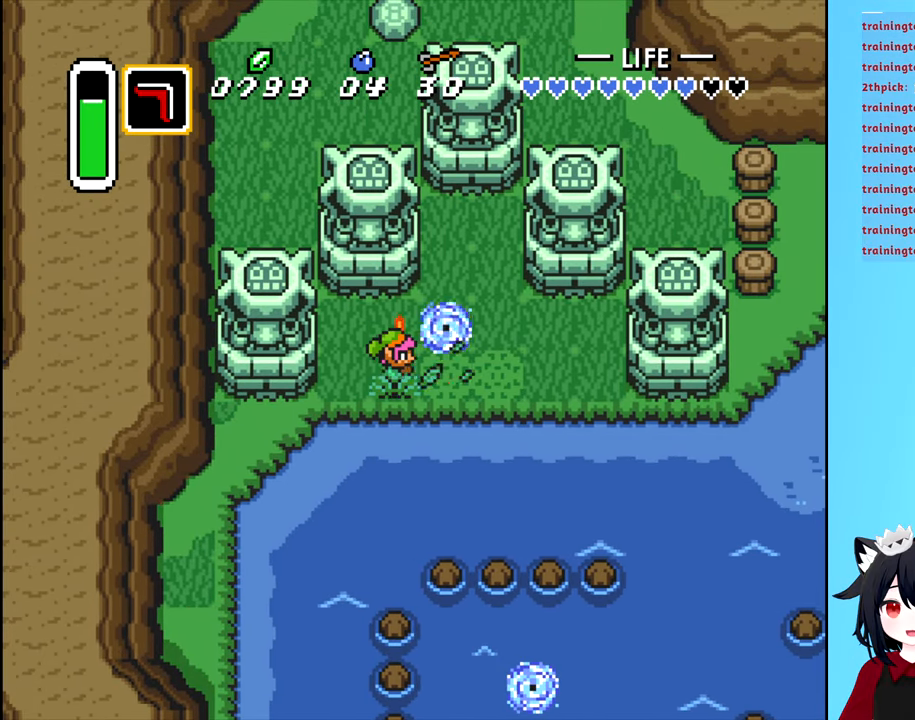
{"buttons": ["A"], "events": [[84, "A", "up"], [150, "A", "down"], [217, "A", "up"], [317, "A", "down"], [400, "A", "up"], [484, "A", "down"]]}
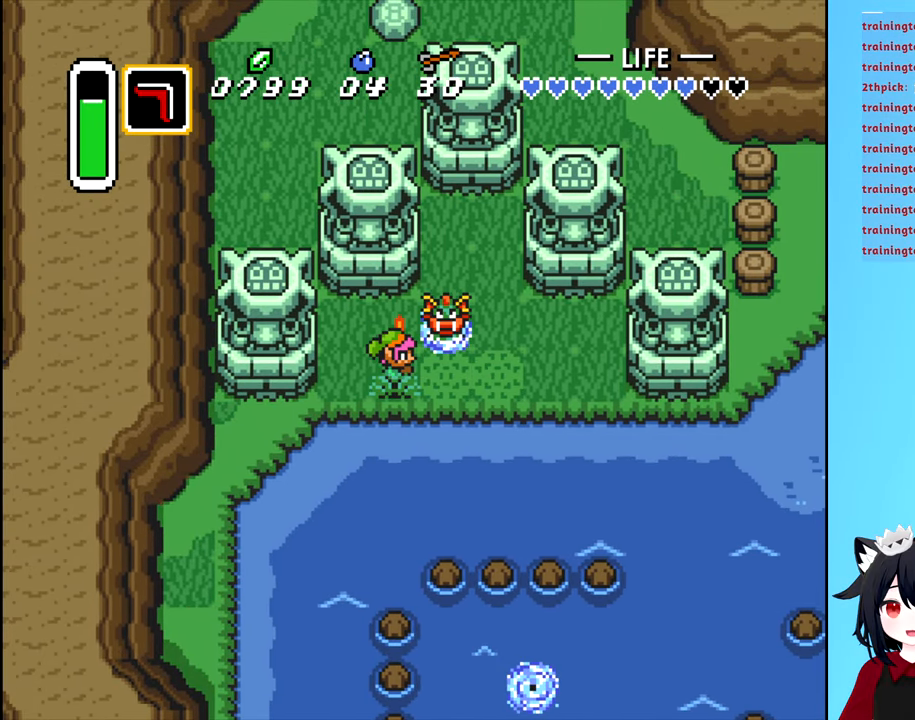
{"buttons": ["A"], "events": [[50, "A", "up"], [134, "A", "down"], [200, "A", "up"], [284, "A", "down"], [384, "A", "up"], [450, "A", "down"]]}
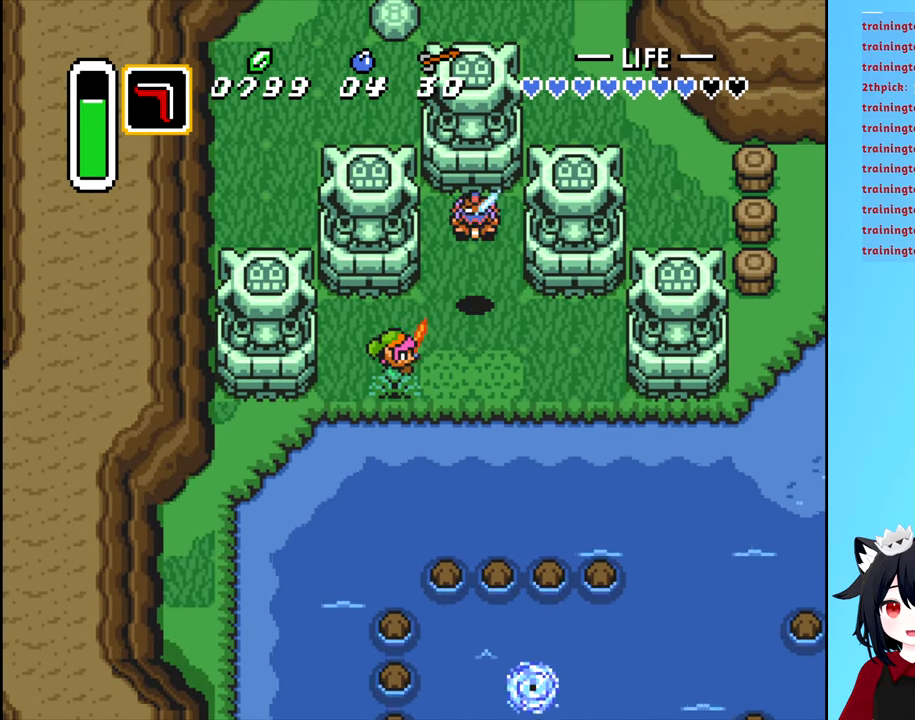
{"buttons": ["DPAD_UP"], "events": [[17, "A", "up"], [150, "DPAD_UP", "down"], [334, "DPAD_RIGHT", "down"], [484, "DPAD_RIGHT", "up"]]}
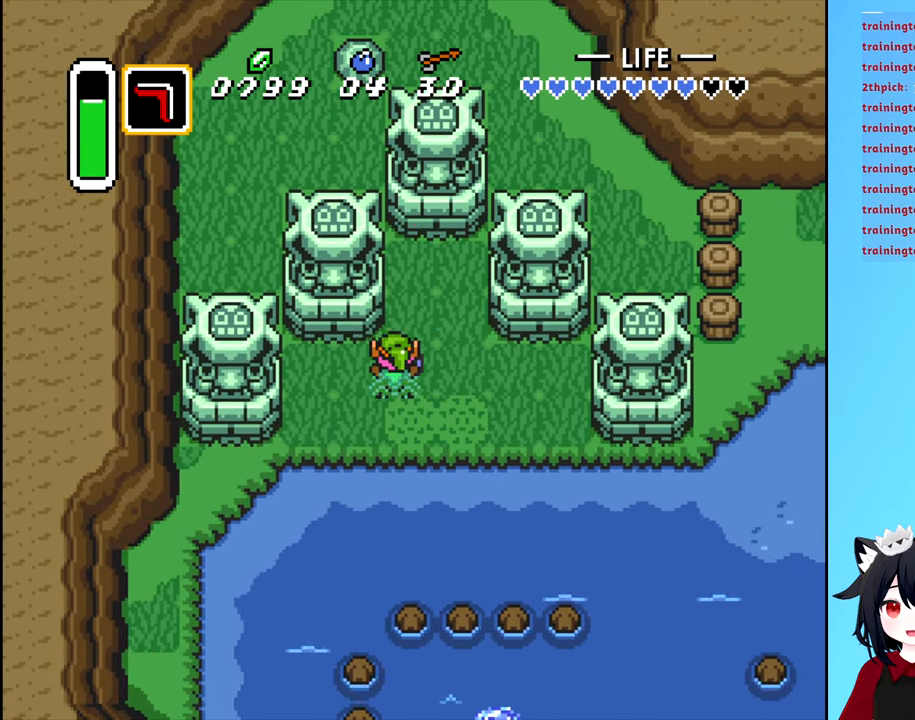
{"buttons": [], "events": [[17, "A", "down"], [134, "A", "up"], [383, "DPAD_UP", "up"]]}
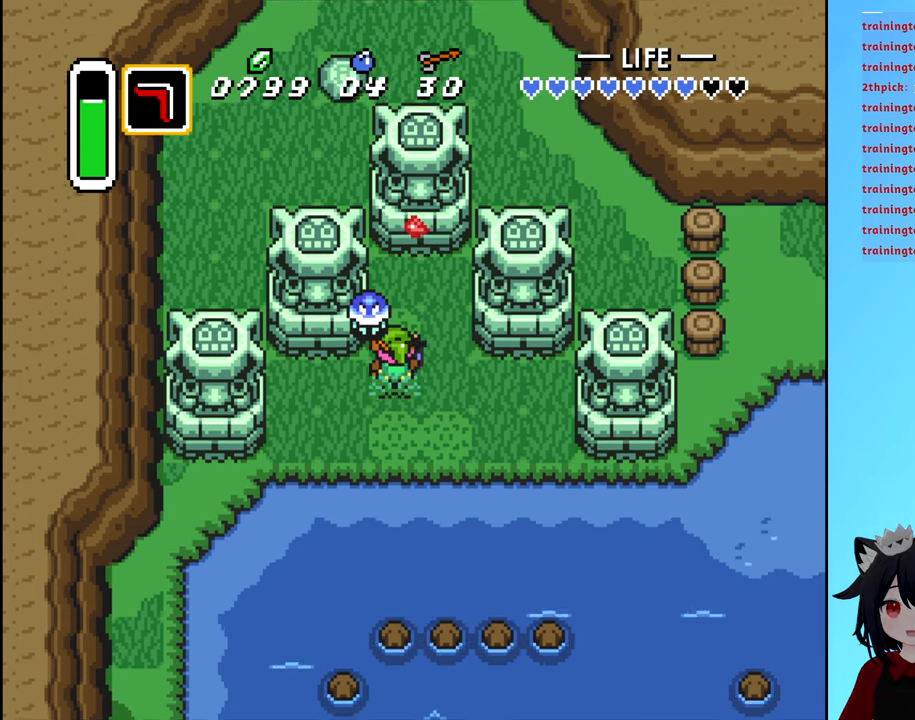
{"buttons": ["A"], "events": [[50, "DPAD_UP", "down"], [133, "A", "down"], [200, "A", "up"], [300, "A", "down"], [350, "DPAD_UP", "up"], [366, "A", "up"], [450, "A", "down"]]}
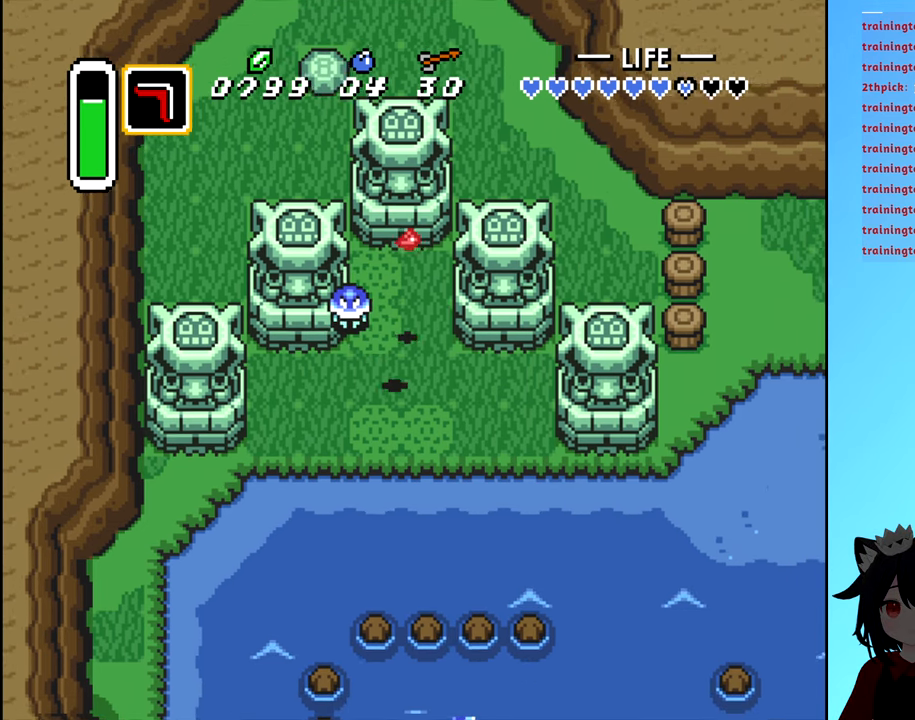
{"buttons": ["DPAD_UP"], "events": [[50, "A", "up"], [133, "A", "down"], [200, "A", "up"], [400, "DPAD_UP", "down"]]}
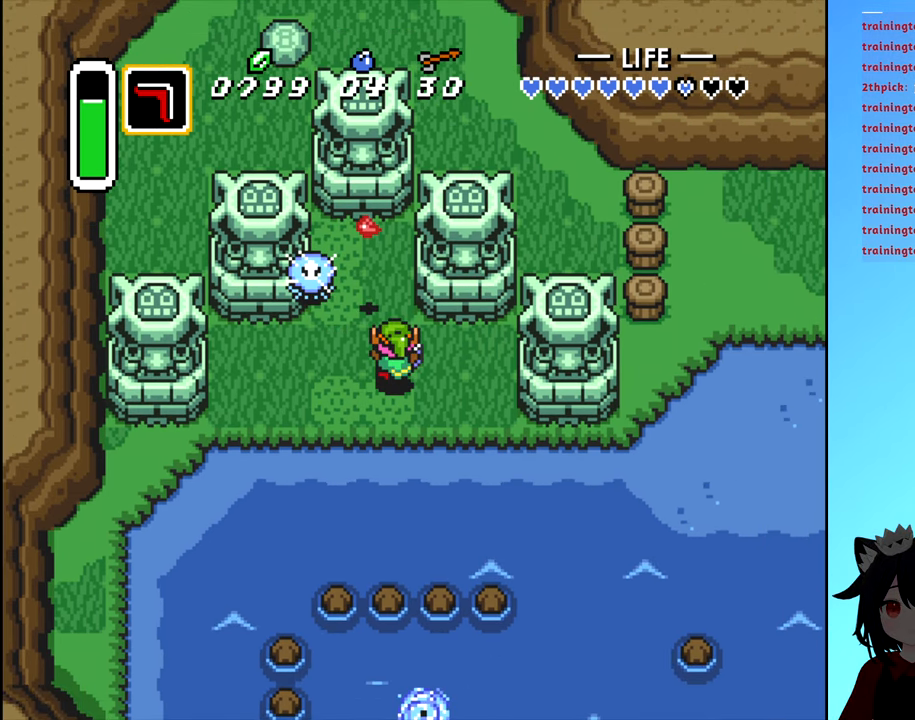
{"buttons": [], "events": [[33, "A", "down"], [50, "DPAD_UP", "up"], [133, "A", "up"], [383, "DPAD_LEFT", "down"], [483, "DPAD_LEFT", "up"]]}
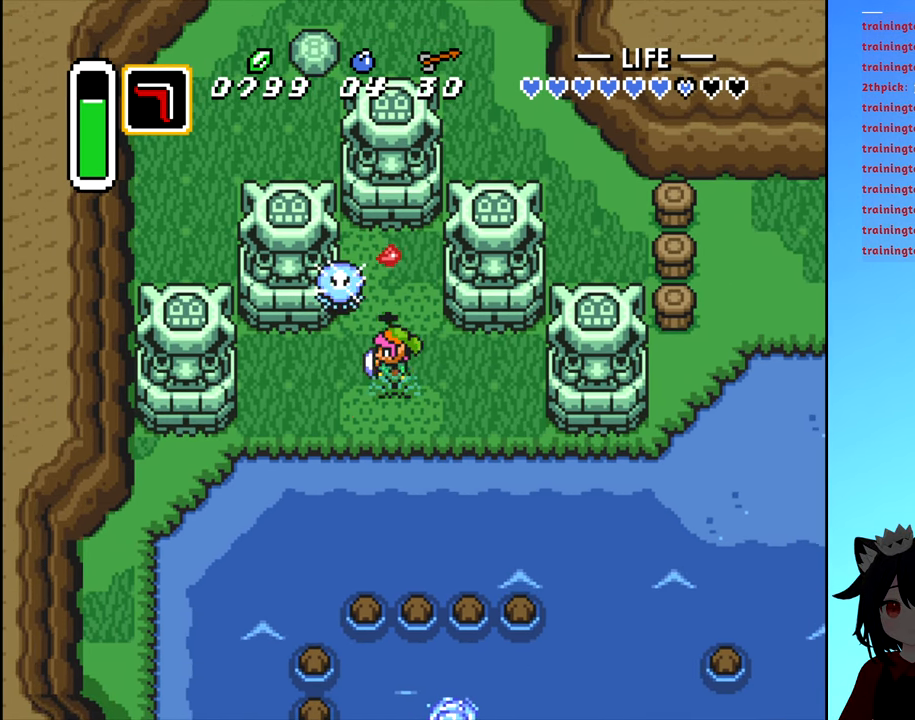
{"buttons": [], "events": [[16, "A", "down"], [133, "A", "up"]]}